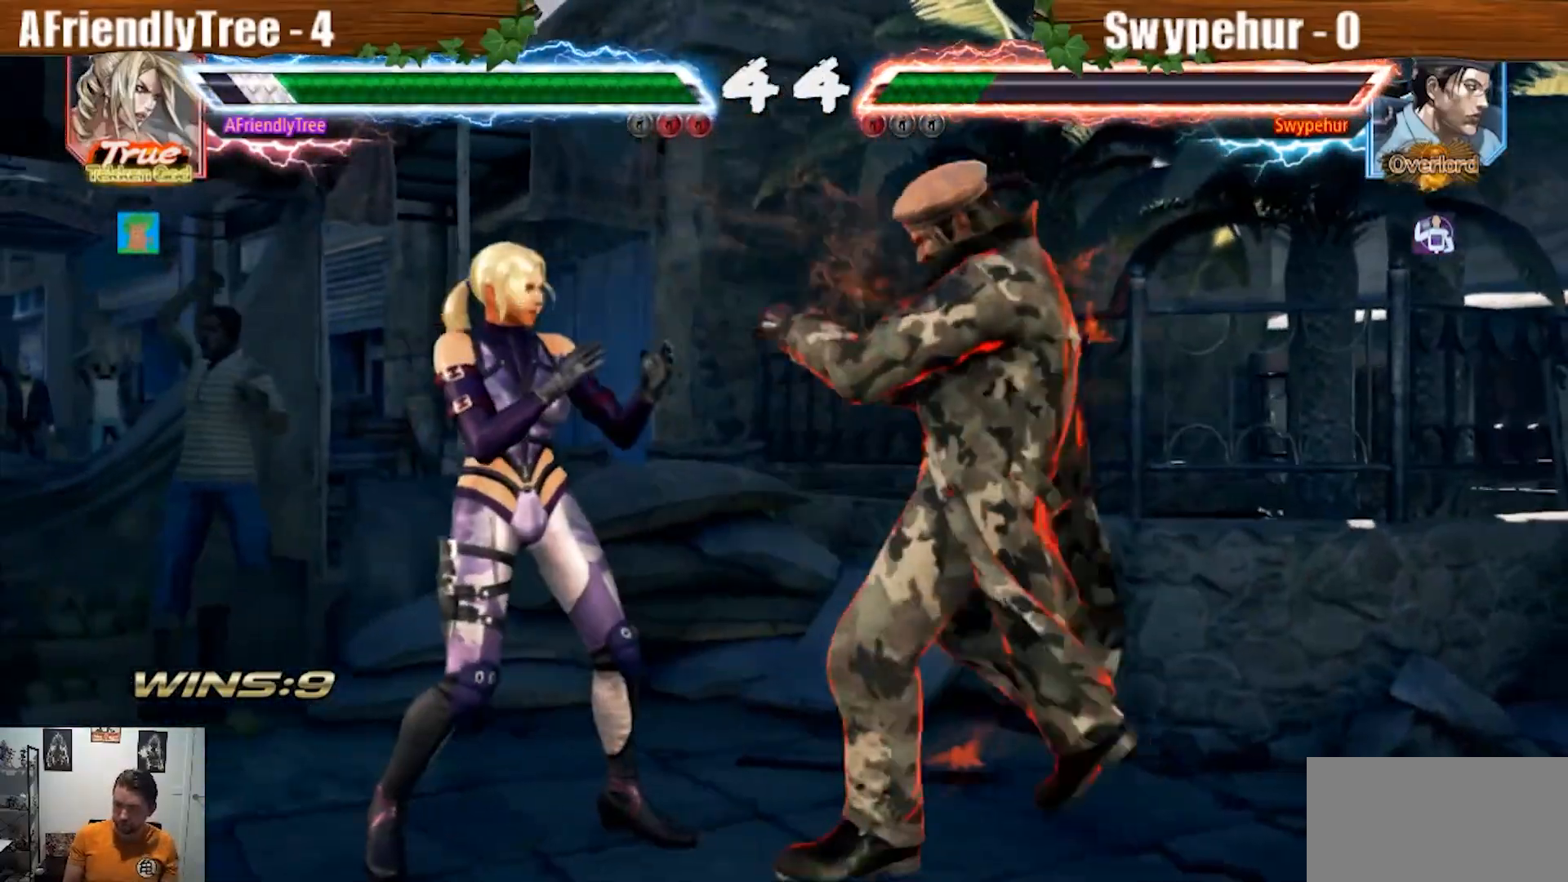
Gameplay with a controller (arcade stick); each line is a JSON object with the inputs held at the frame after it. "events" lists button and stick changes between this image and that frame as [ms after this image, input, new state], when the widget could be followed in between. Not read: L3 R3.
{"buttons": [], "left_stick": "center", "events": [[33, "TRIANGLE", "up"], [33, "left_stick", "center"], [133, "left_stick", "left"], [200, "left_stick", "center"], [267, "left_stick", "left"], [467, "left_stick", "center"]]}
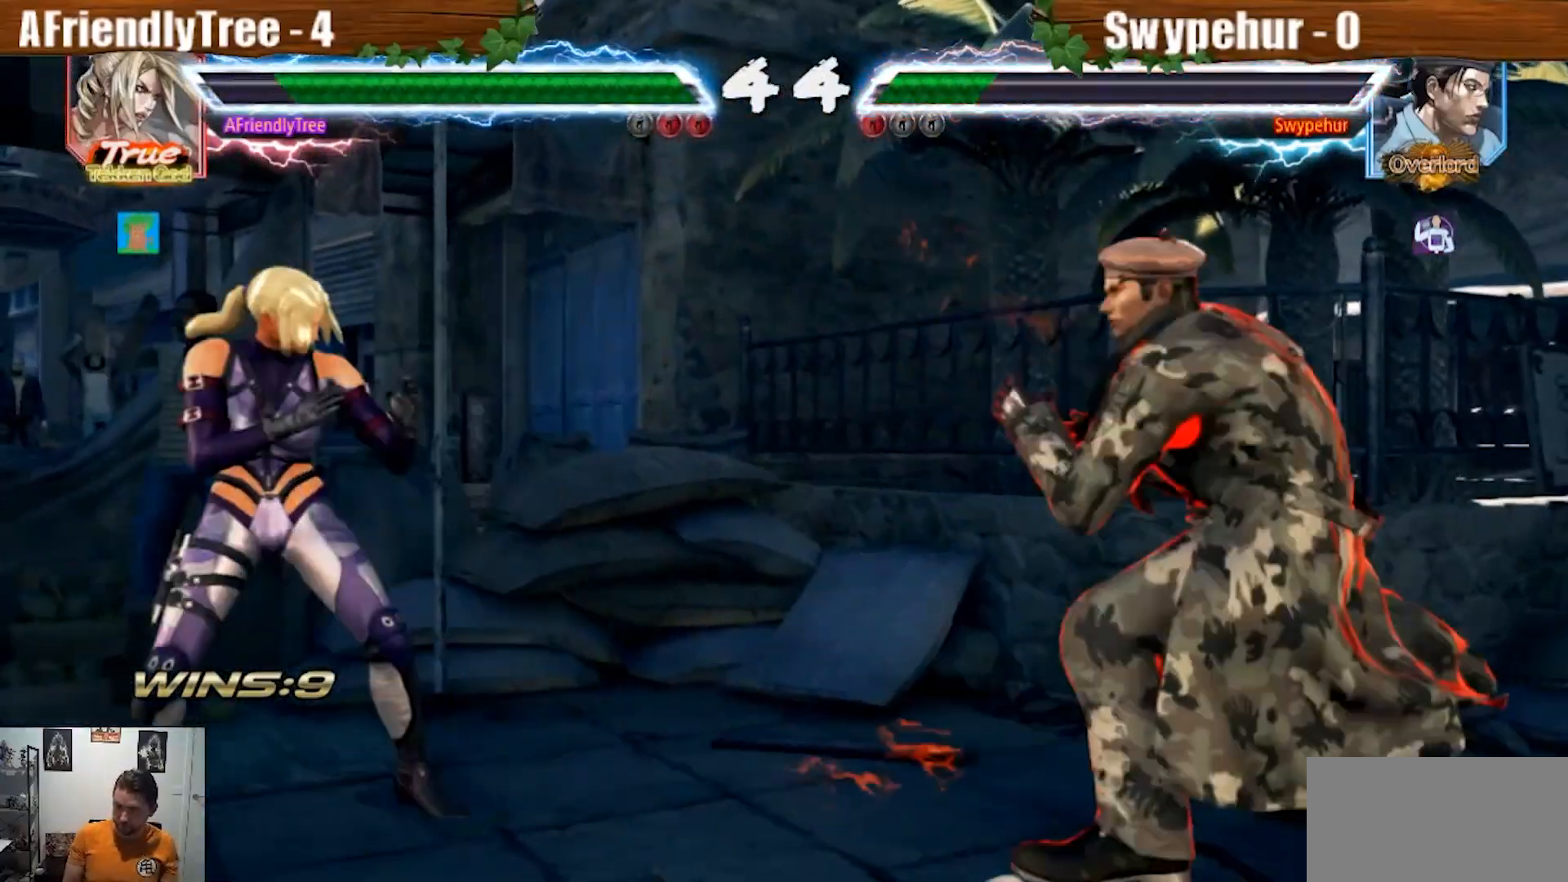
{"buttons": [], "left_stick": "center", "events": [[67, "left_stick", "left"], [267, "left_stick", "center"], [367, "left_stick", "left"], [433, "left_stick", "center"]]}
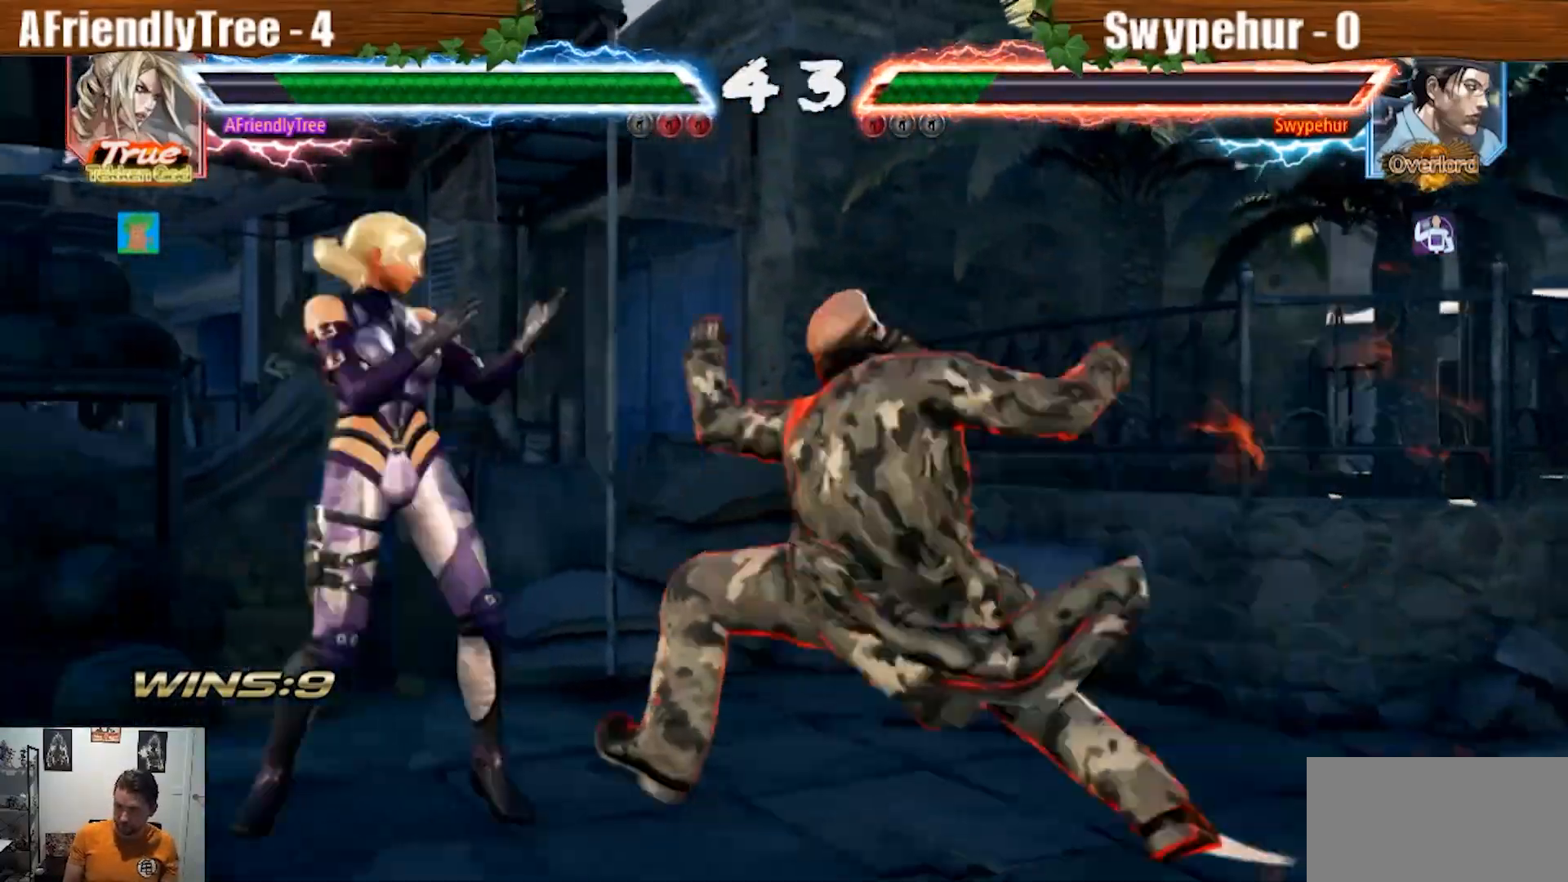
{"buttons": [], "left_stick": "center", "events": [[33, "left_stick", "left"], [367, "left_stick", "center"]]}
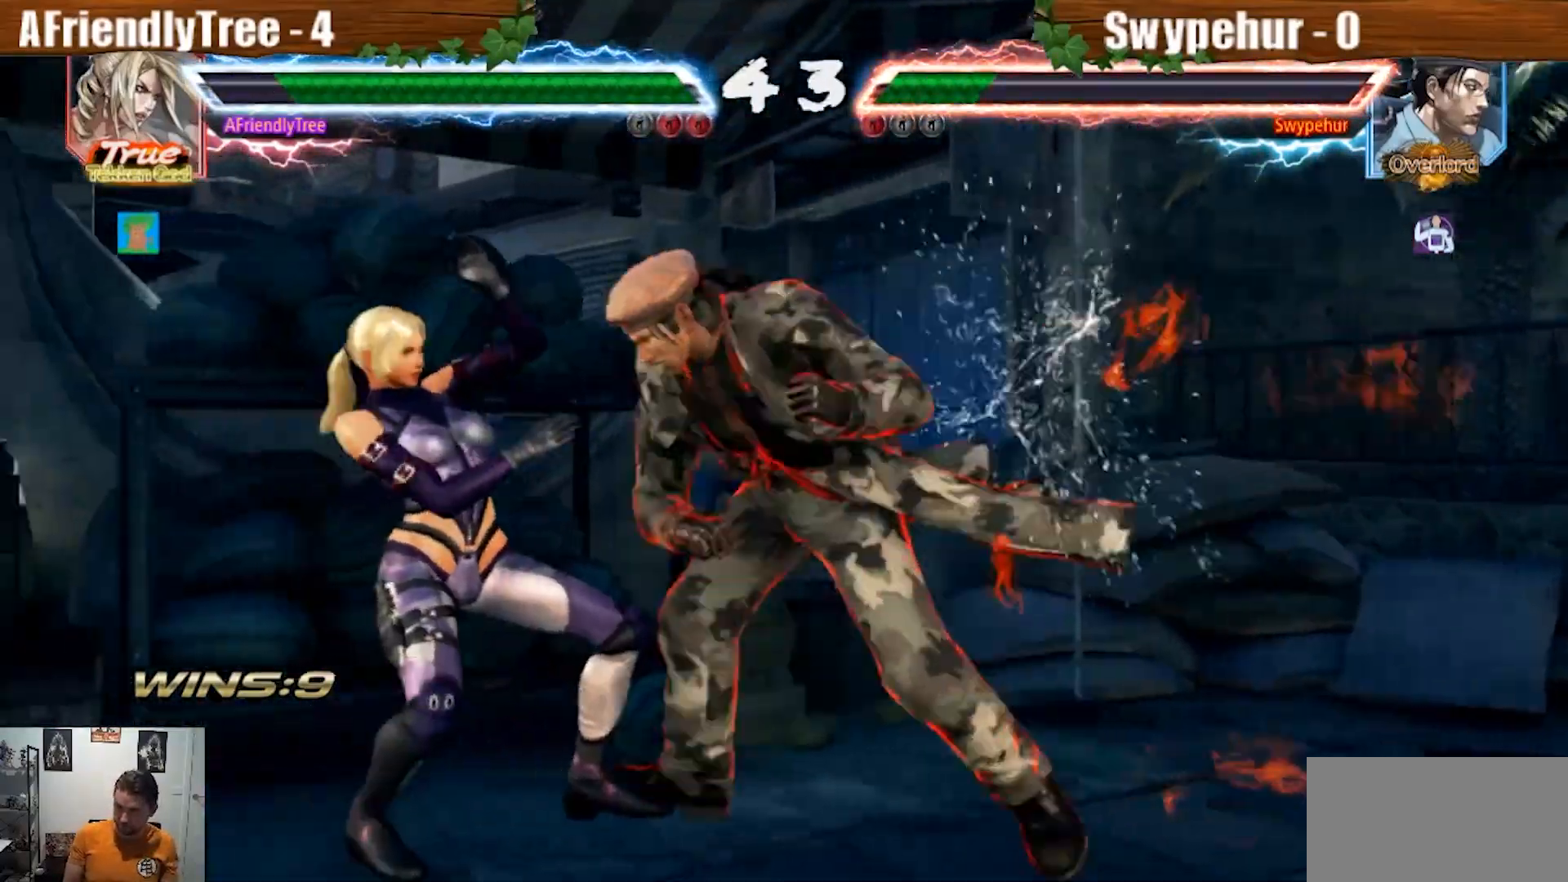
{"buttons": [], "left_stick": "center", "events": [[400, "left_stick", "left"], [467, "left_stick", "center"]]}
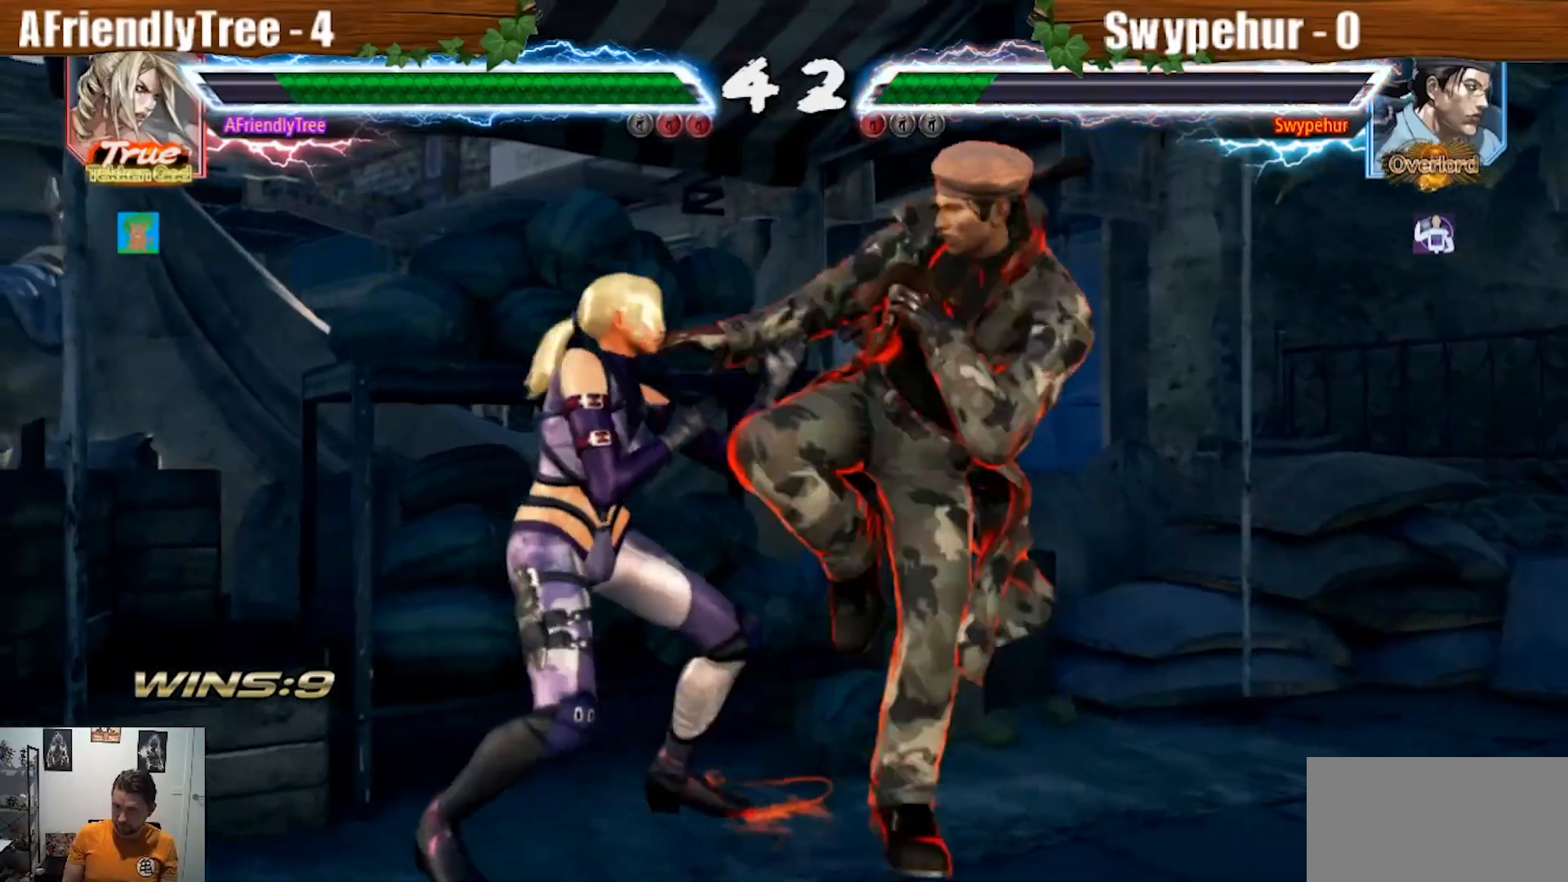
{"buttons": [], "left_stick": "left", "events": [[33, "left_stick", "left"], [433, "left_stick", "center"], [500, "left_stick", "left"]]}
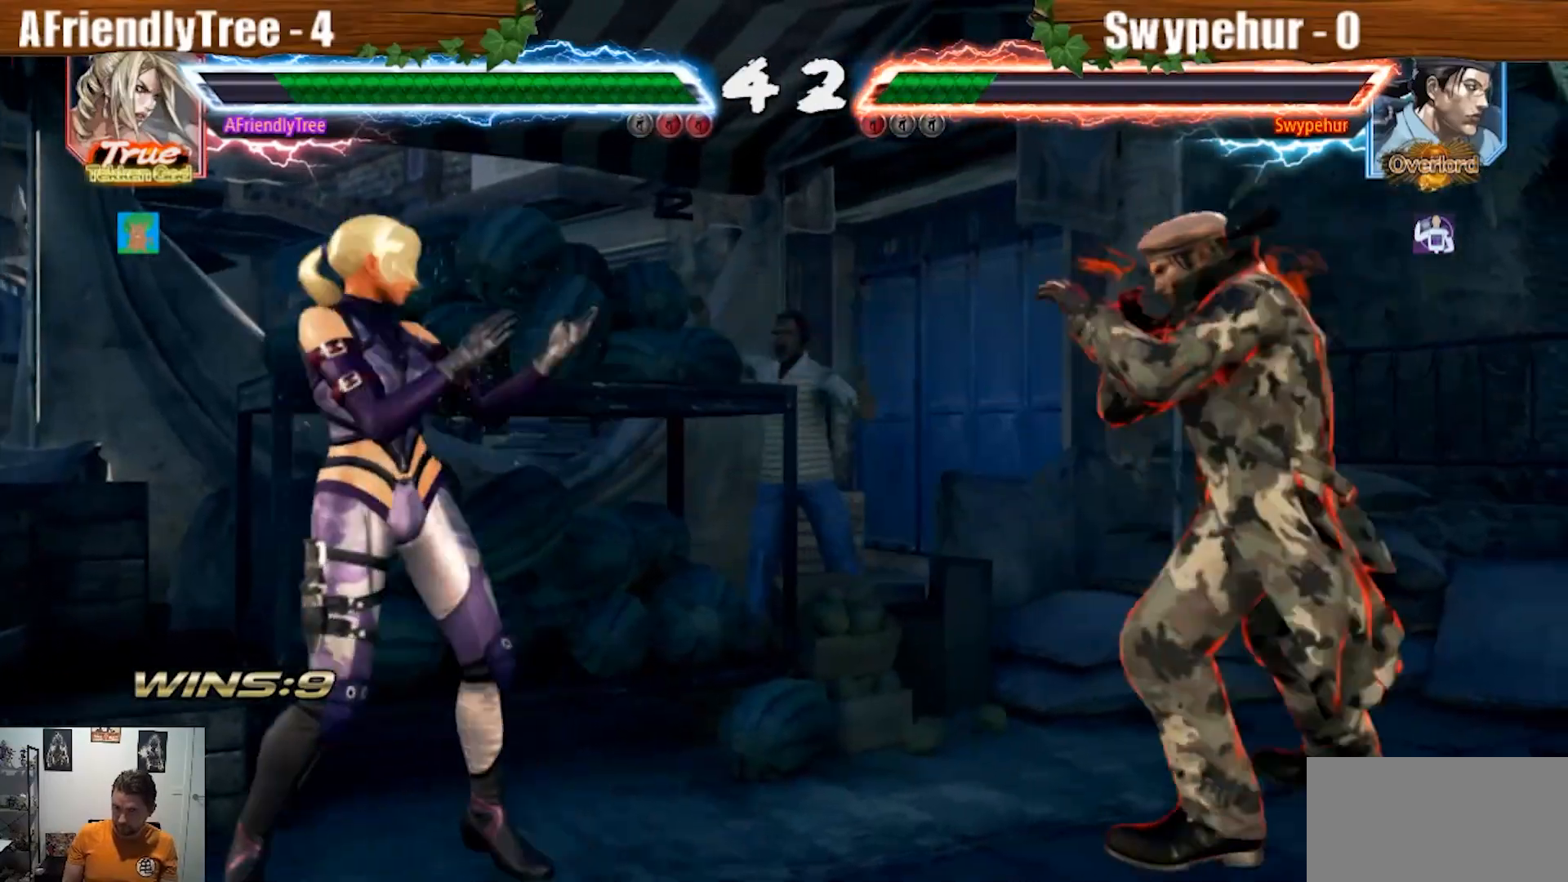
{"buttons": [], "left_stick": "left", "events": [[67, "left_stick", "center"], [167, "left_stick", "left"], [233, "left_stick", "down"], [333, "left_stick", "center"], [467, "left_stick", "left"]]}
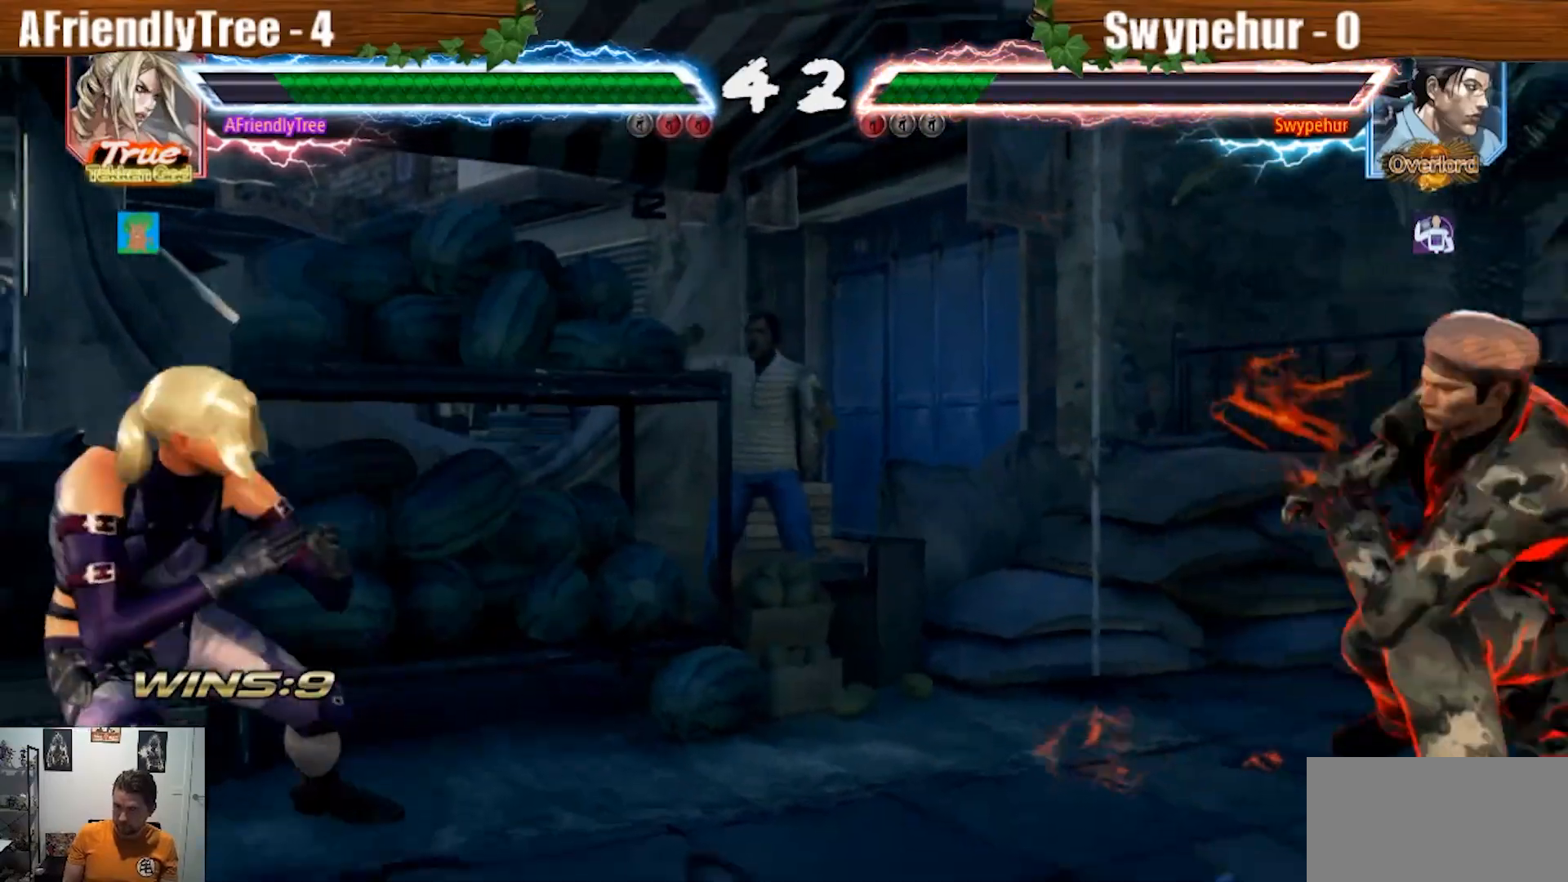
{"buttons": [], "left_stick": "center", "events": [[33, "left_stick", "center"], [133, "left_stick", "left"], [233, "left_stick", "down"], [300, "left_stick", "center"]]}
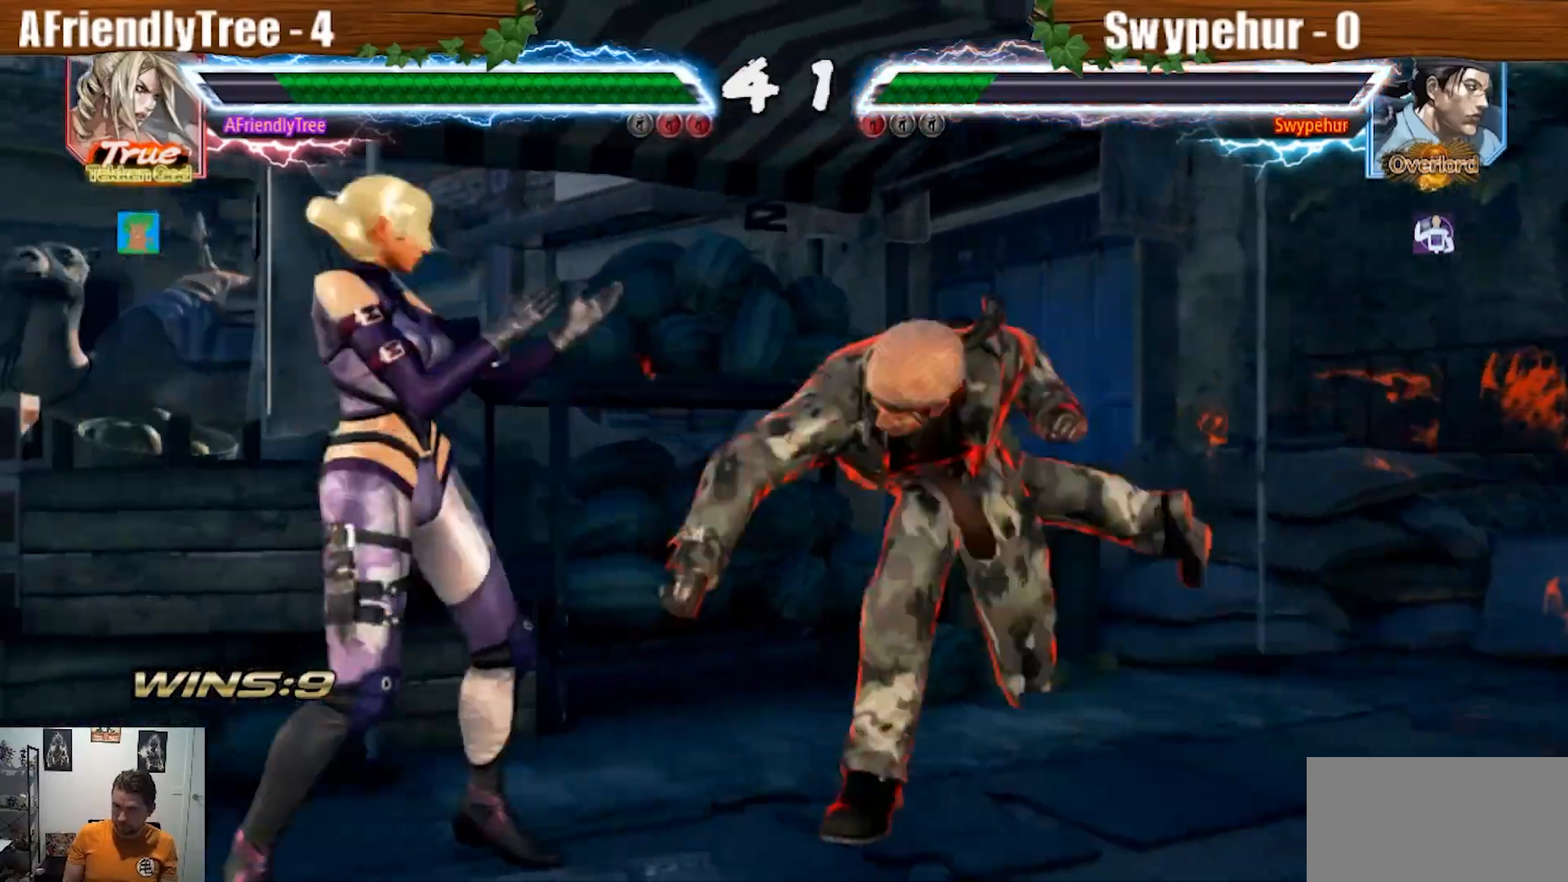
{"buttons": ["TRIANGLE"], "left_stick": "center", "events": [[33, "left_stick", "left"], [300, "left_stick", "center"], [333, "SQUARE", "down"], [433, "TRIANGLE", "down"], [467, "SQUARE", "up"]]}
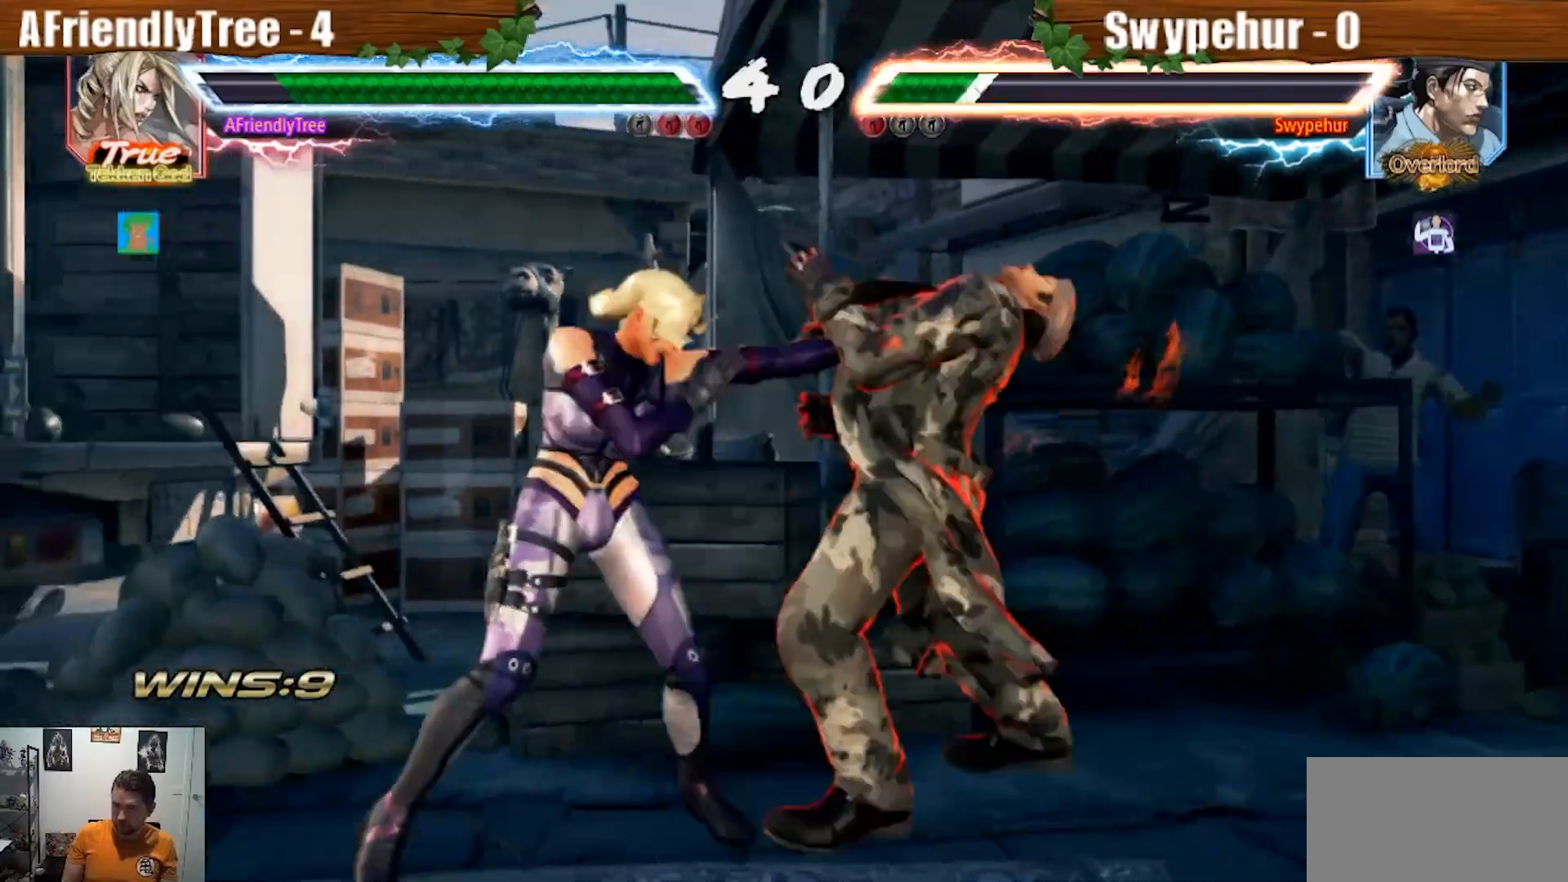
{"buttons": ["SQUARE"], "left_stick": "center", "events": [[167, "left_stick", "down"], [300, "TRIANGLE", "up"], [300, "left_stick", "center"], [467, "SQUARE", "down"]]}
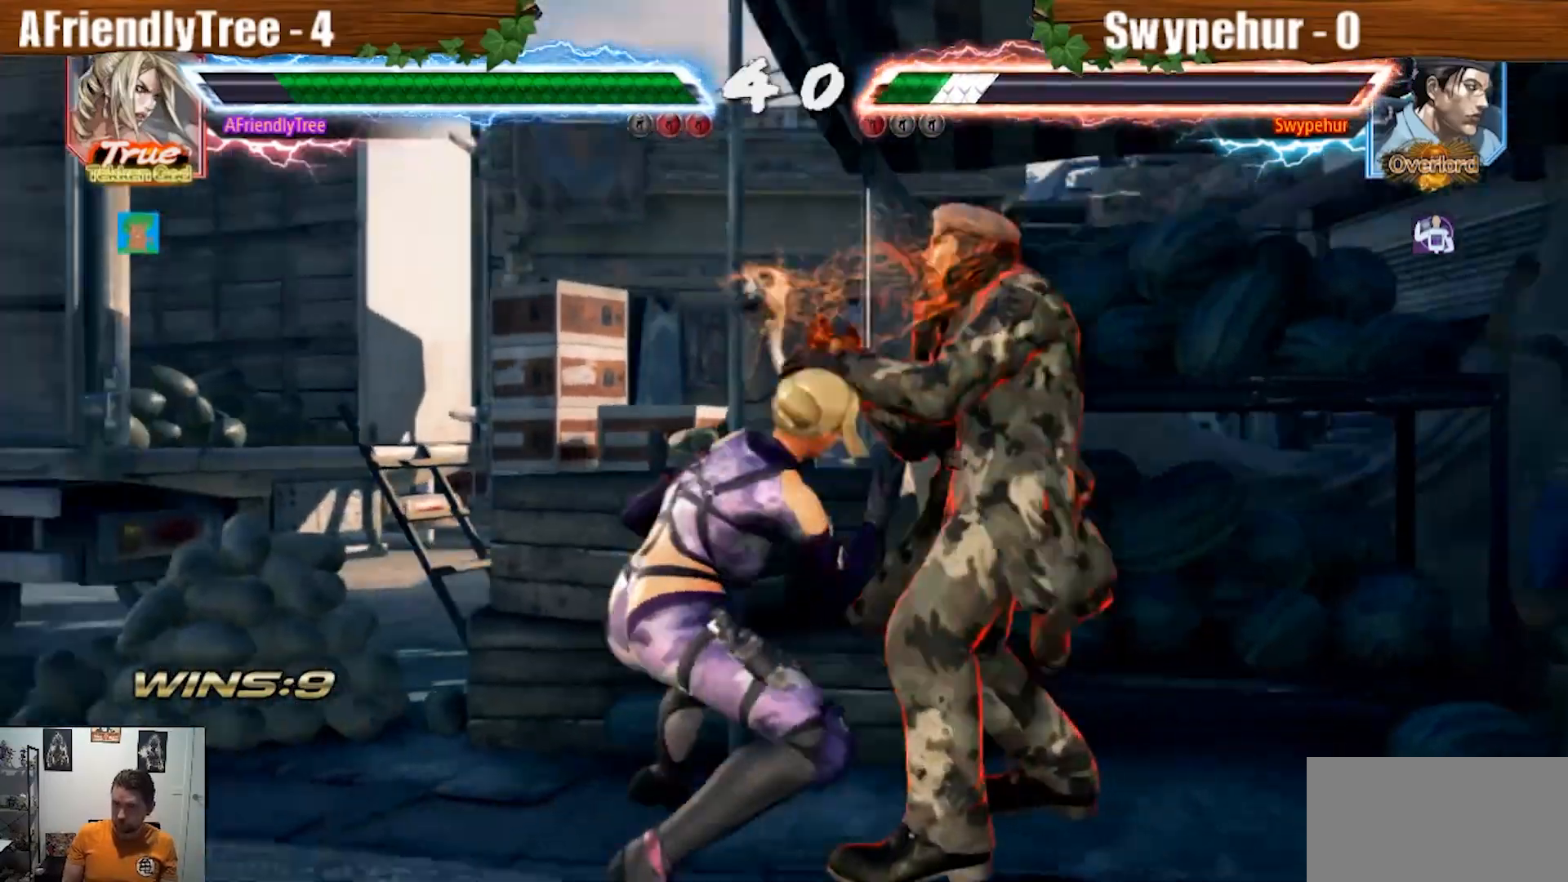
{"buttons": ["TRIANGLE"], "left_stick": "down-left", "events": [[100, "left_stick", "left"], [333, "SQUARE", "up"], [333, "left_stick", "center"], [400, "left_stick", "down-left"], [433, "TRIANGLE", "down"]]}
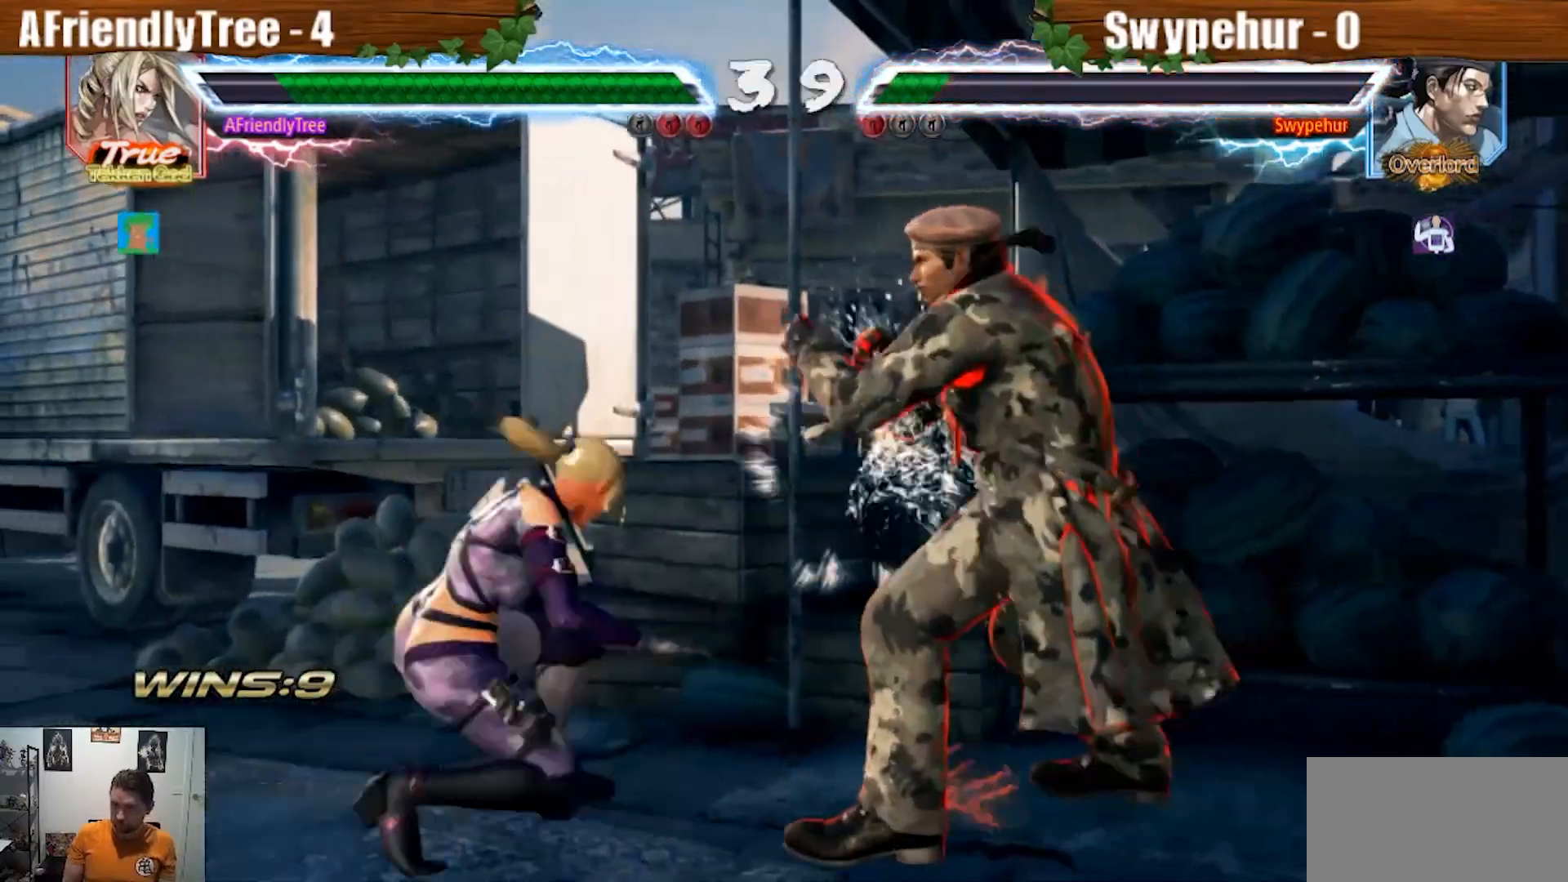
{"buttons": ["TRIANGLE"], "left_stick": "down-left", "events": []}
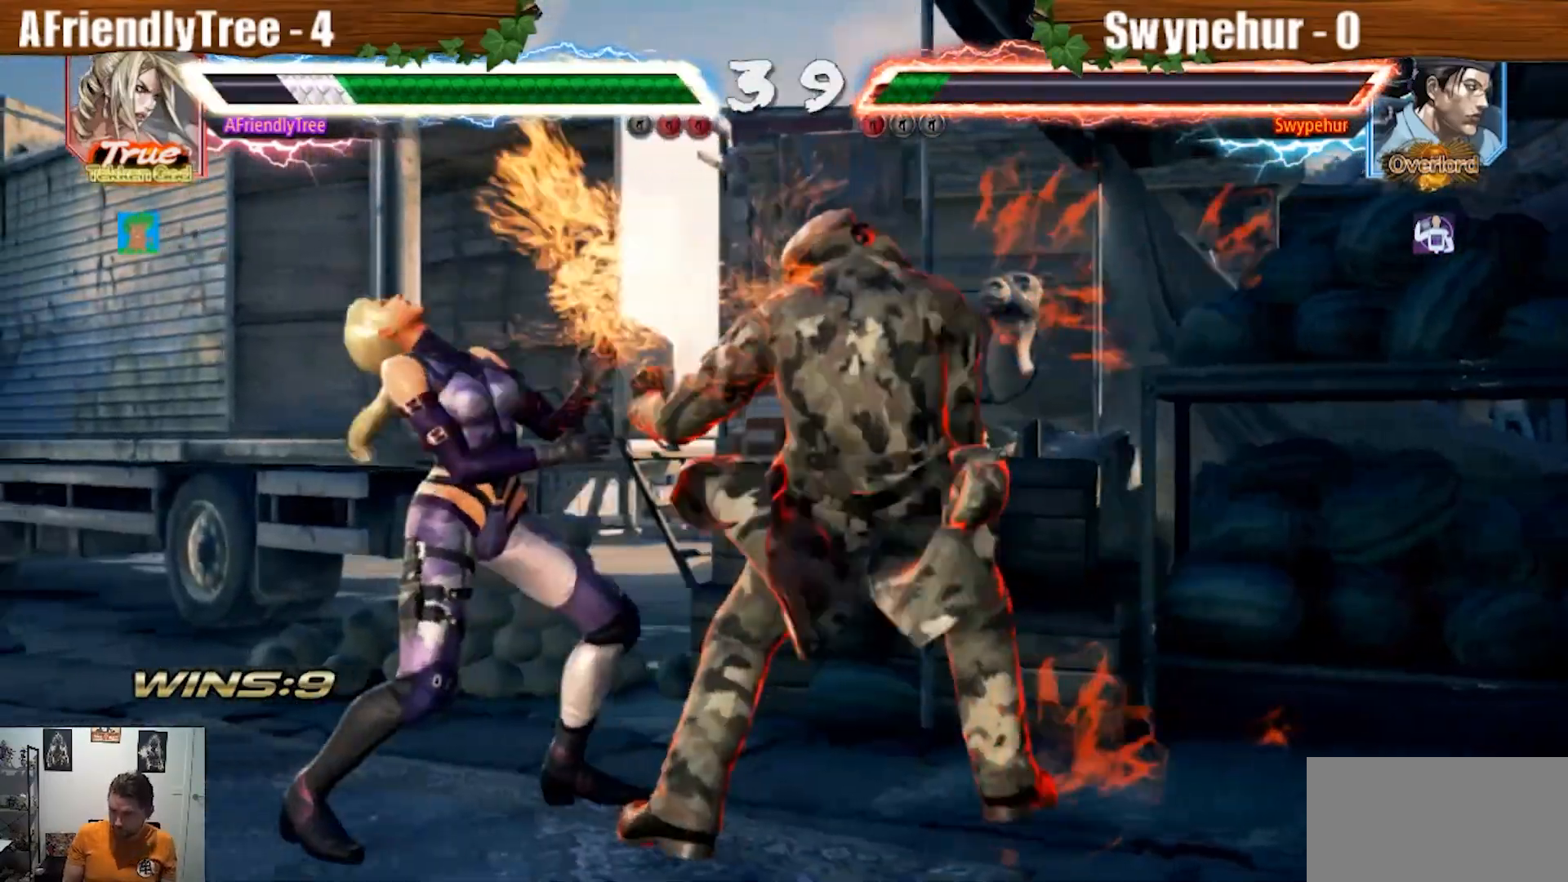
{"buttons": [], "left_stick": "left", "events": [[67, "TRIANGLE", "up"], [67, "left_stick", "center"], [133, "left_stick", "left"], [200, "left_stick", "center"], [267, "left_stick", "left"]]}
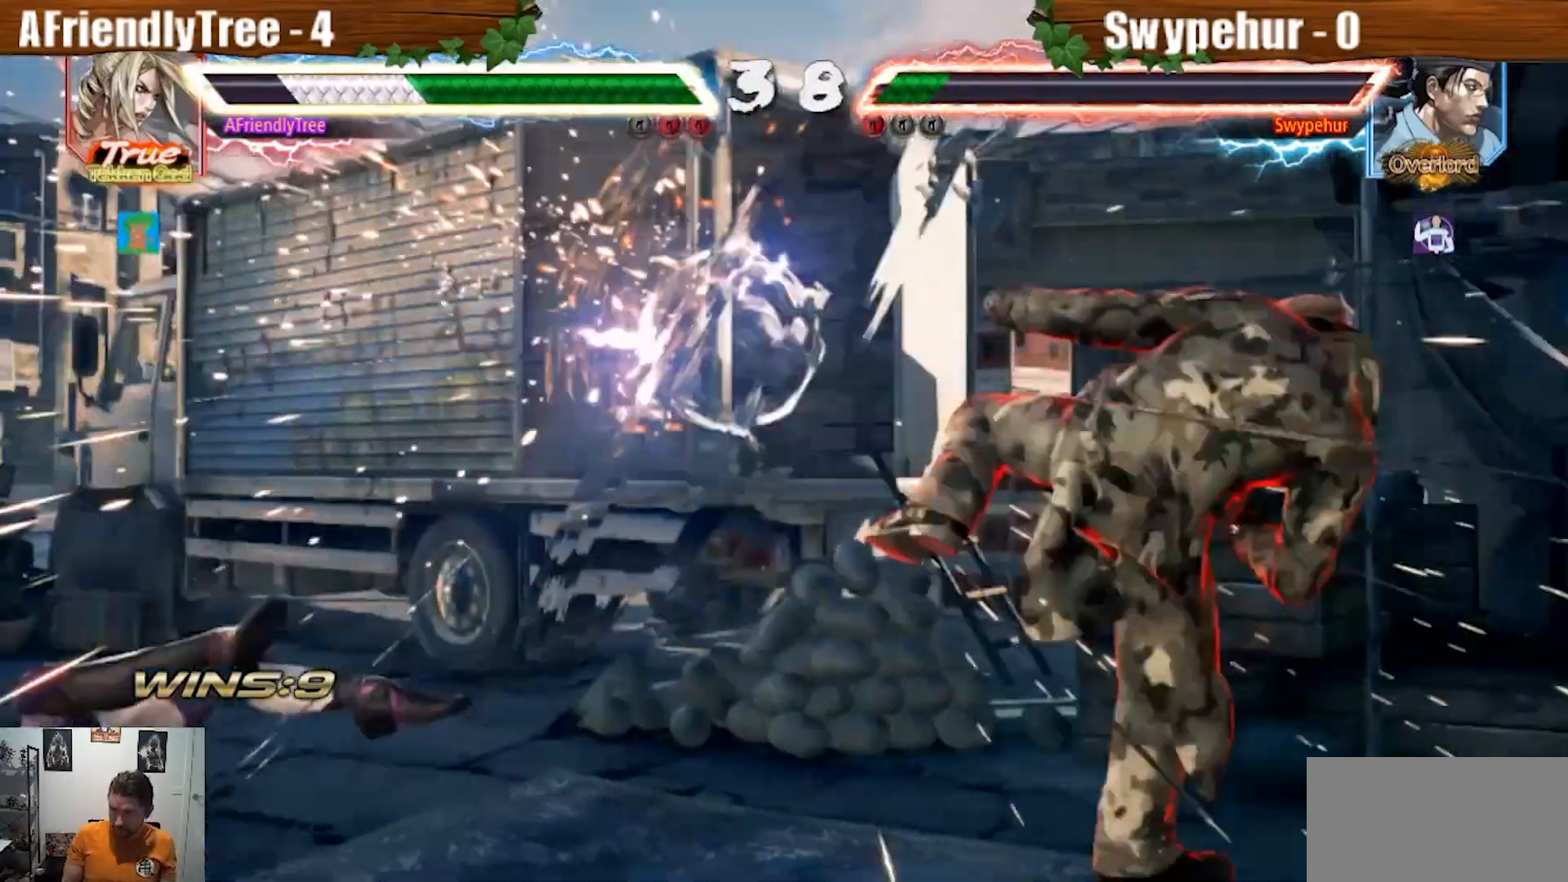
{"buttons": [], "left_stick": "left", "events": [[367, "left_stick", "center"], [467, "left_stick", "left"]]}
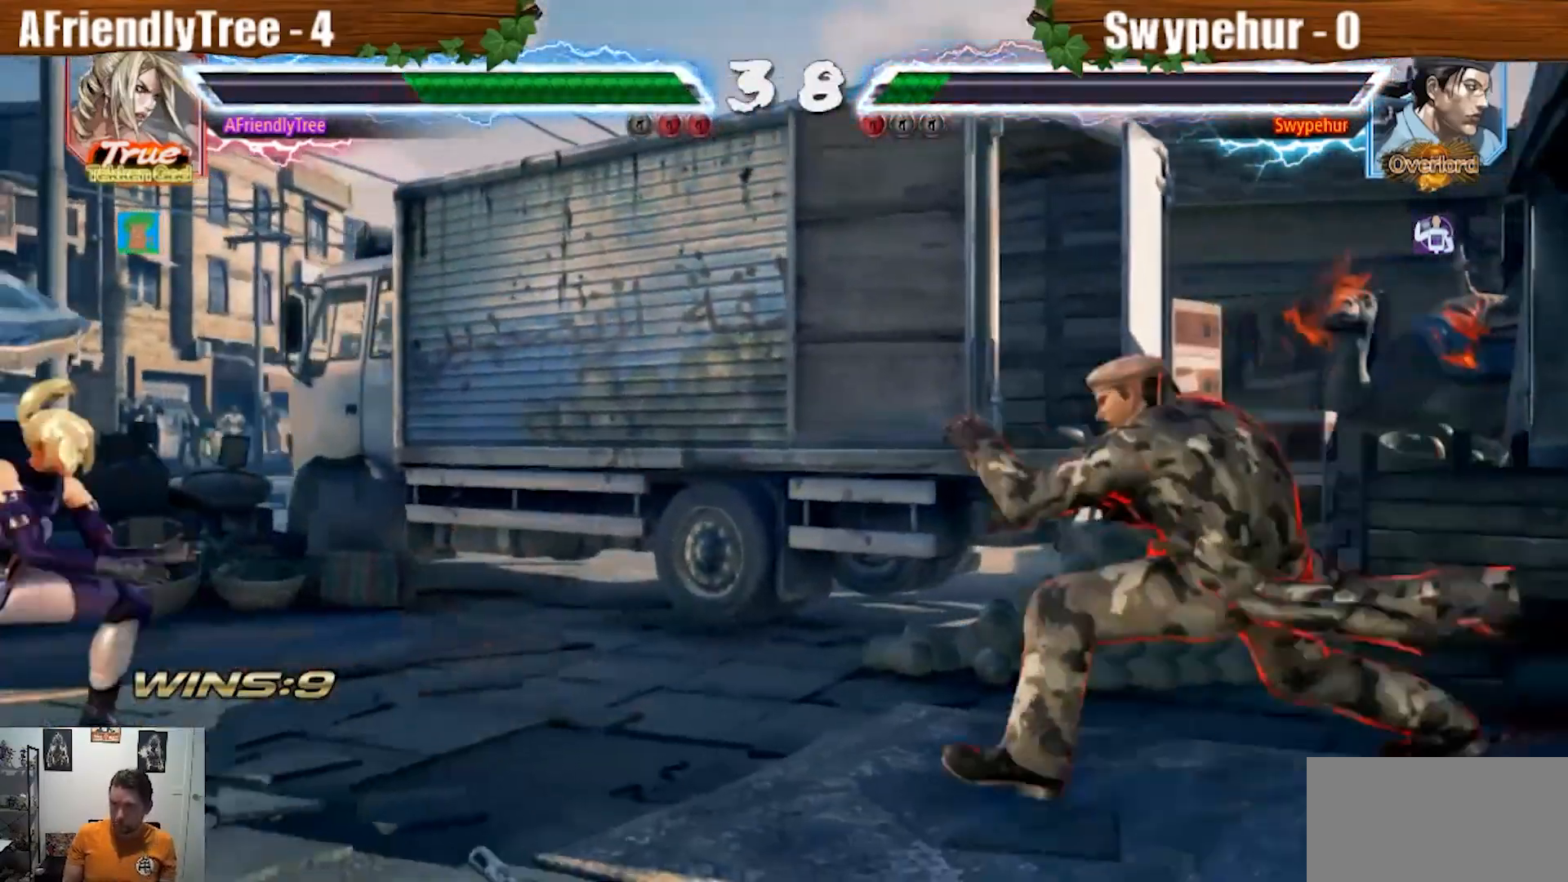
{"buttons": [], "left_stick": "down", "events": [[33, "left_stick", "center"], [133, "left_stick", "left"], [200, "left_stick", "center"], [267, "left_stick", "down"], [333, "left_stick", "center"], [400, "left_stick", "down"]]}
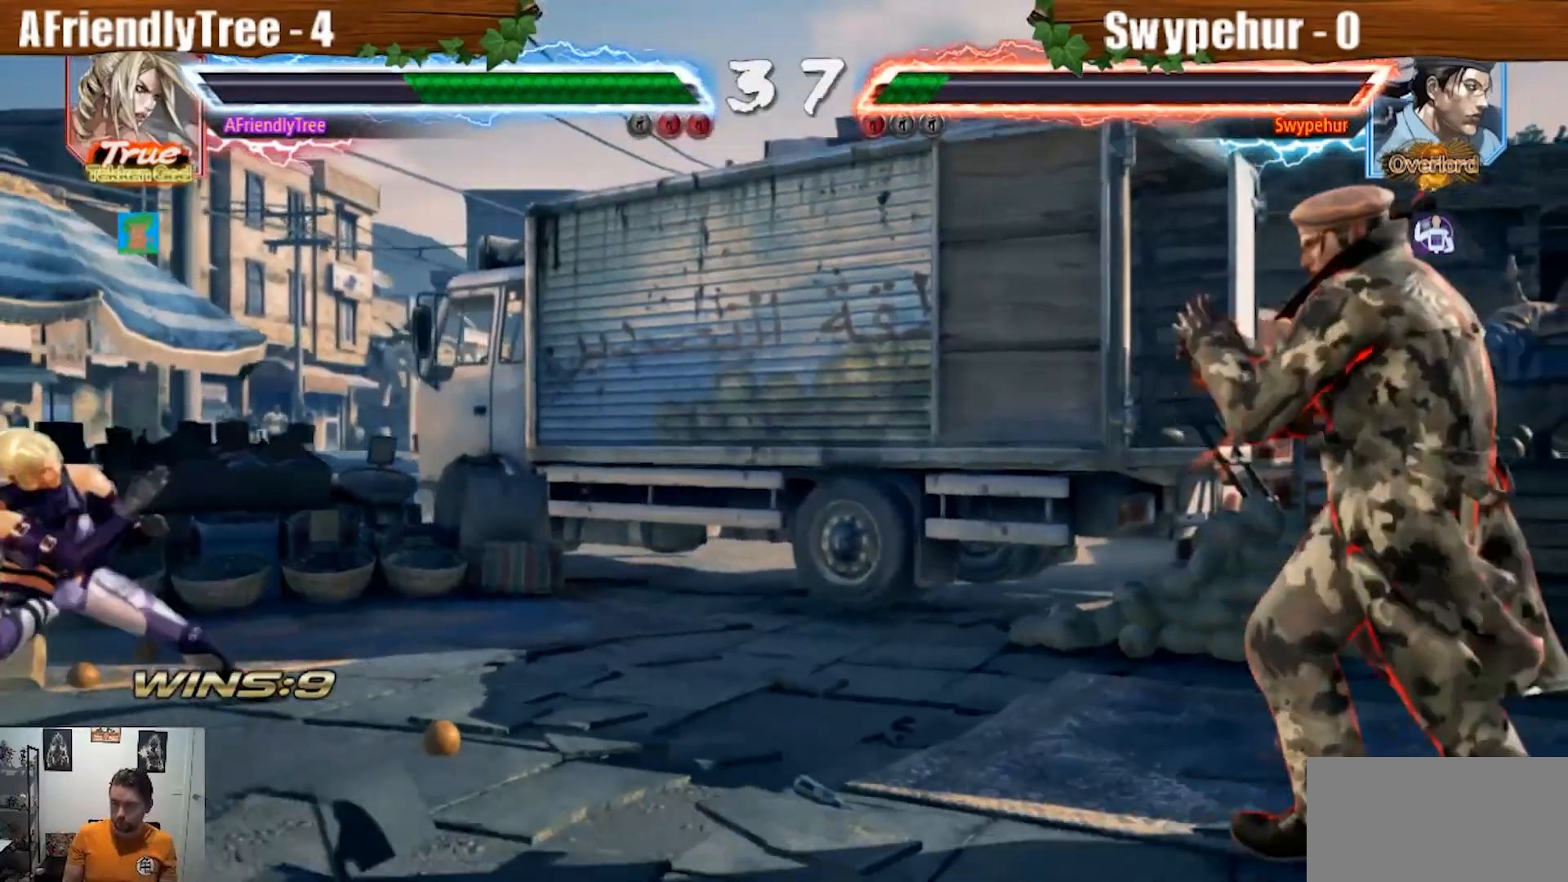
{"buttons": [], "left_stick": "left", "events": [[300, "left_stick", "center"], [367, "left_stick", "left"], [433, "left_stick", "center"], [500, "left_stick", "left"]]}
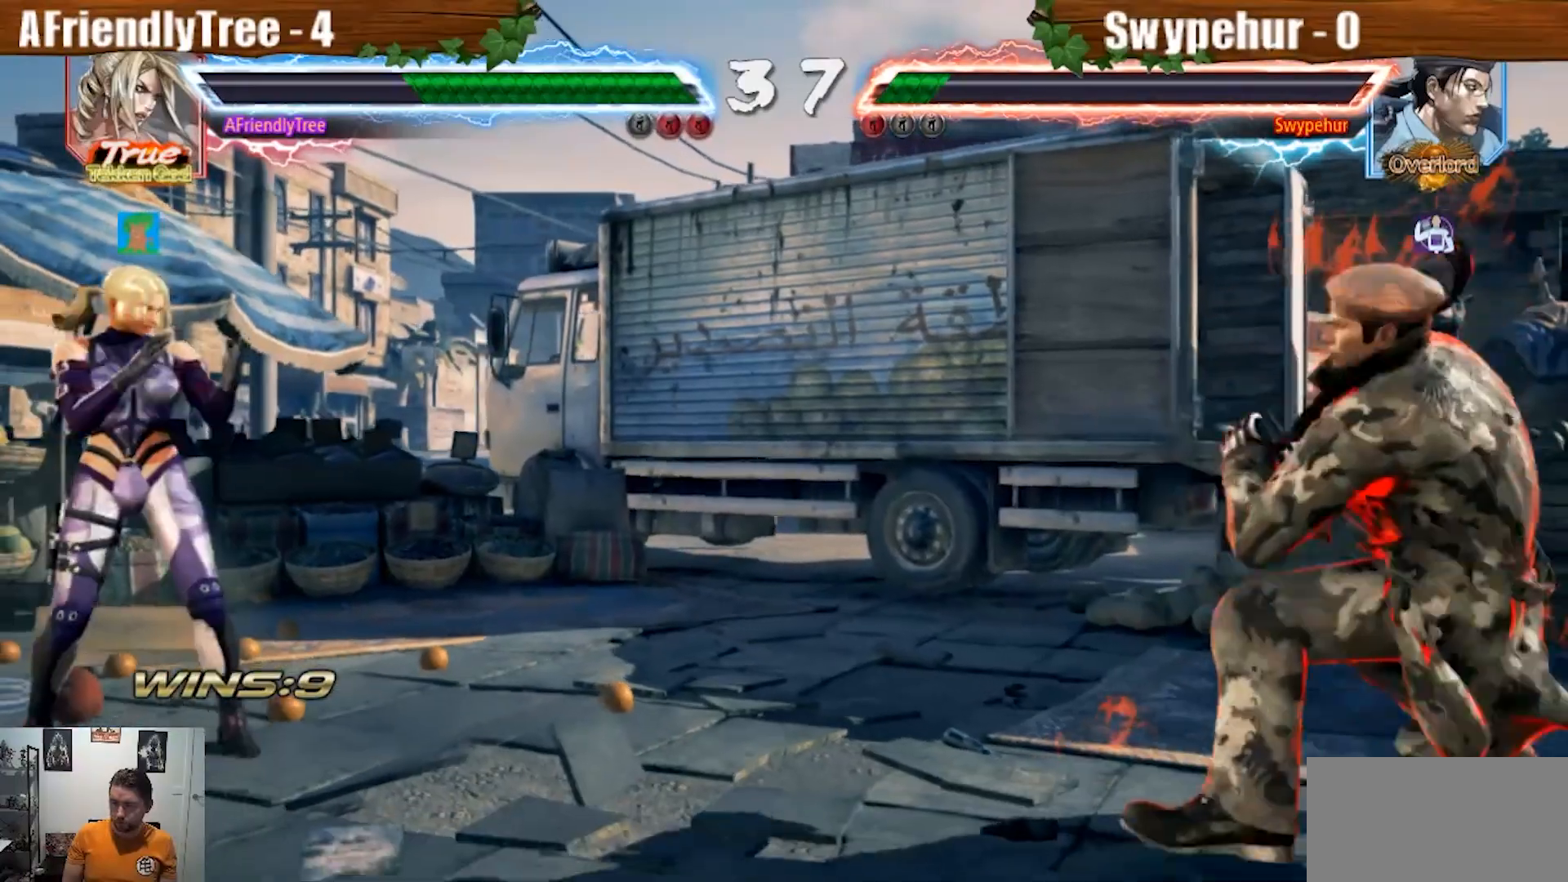
{"buttons": [], "left_stick": "center", "events": [[133, "left_stick", "down"], [200, "left_stick", "center"], [300, "left_stick", "left"], [367, "left_stick", "center"], [433, "left_stick", "left"], [500, "left_stick", "center"]]}
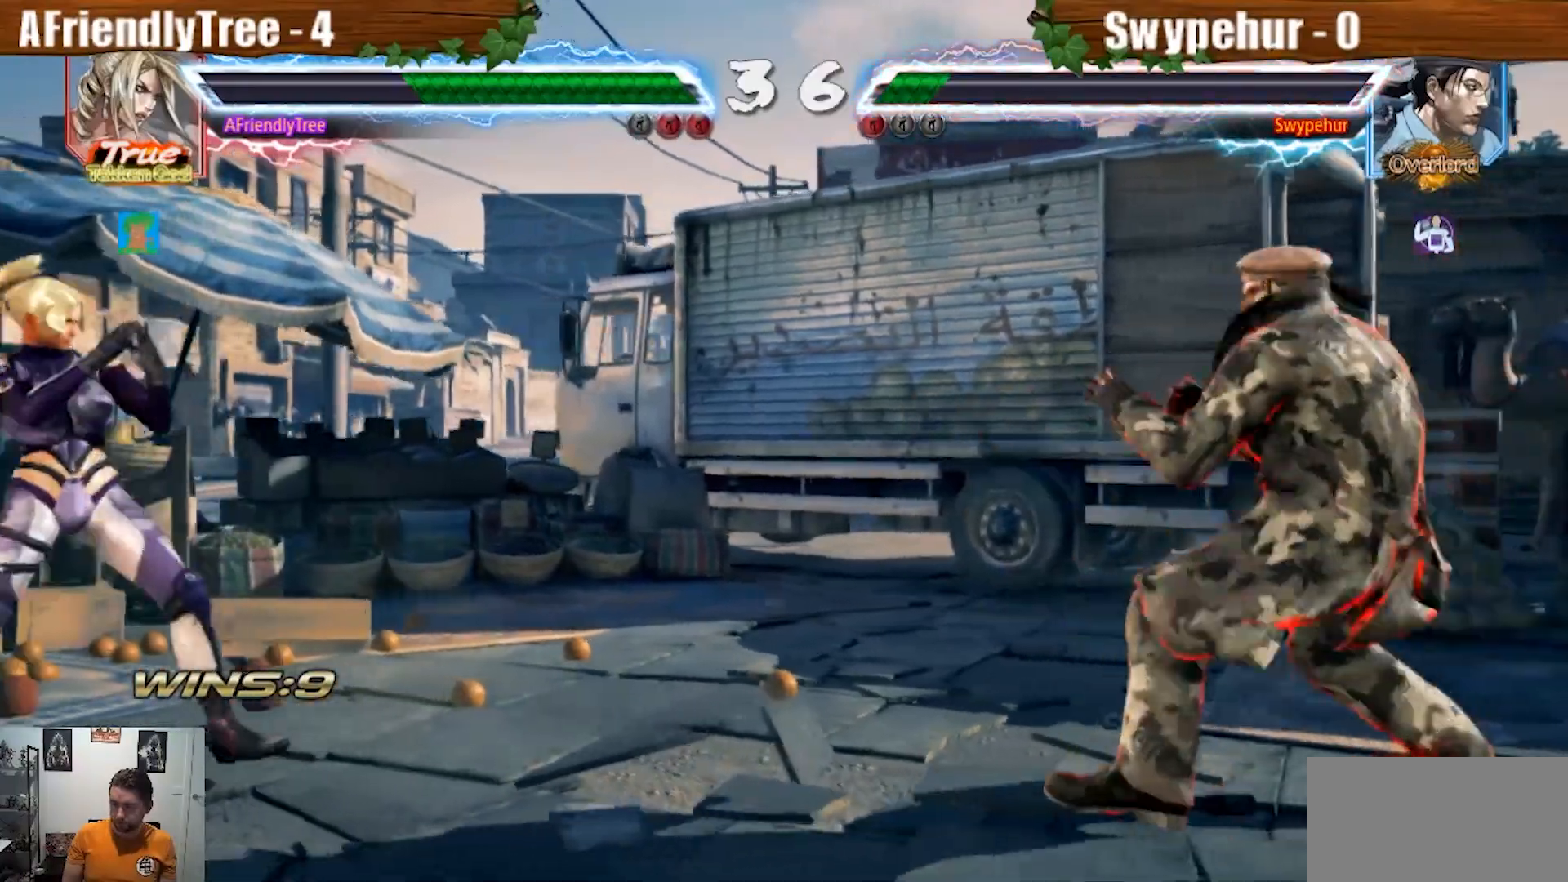
{"buttons": [], "left_stick": "center", "events": []}
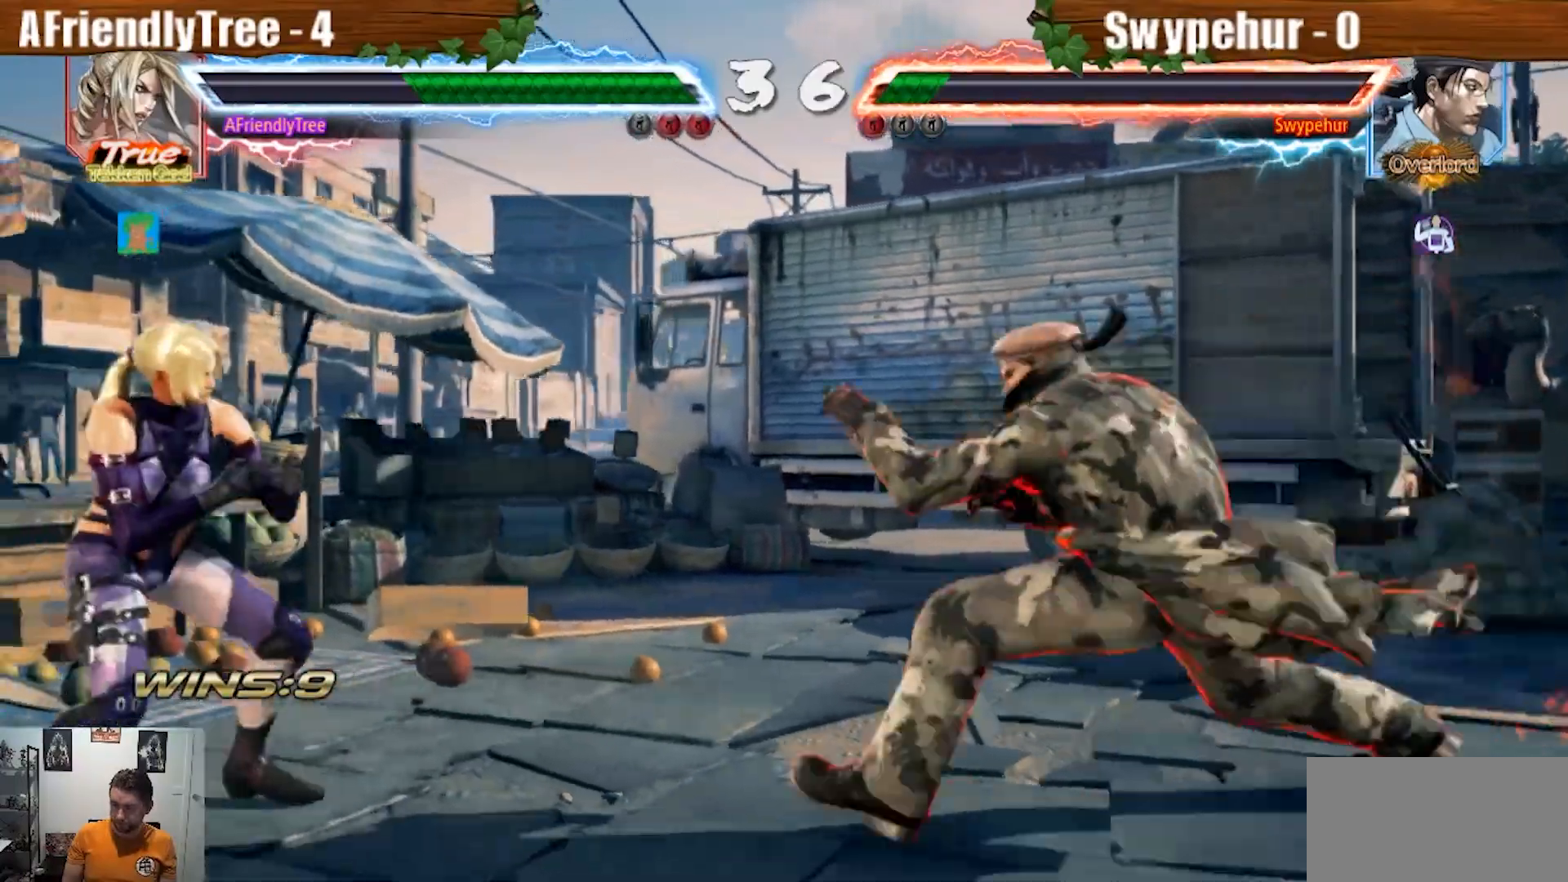
{"buttons": ["SQUARE", "TRIANGLE"], "left_stick": "right", "events": [[33, "left_stick", "right"], [67, "SQUARE", "down"], [67, "TRIANGLE", "down"]]}
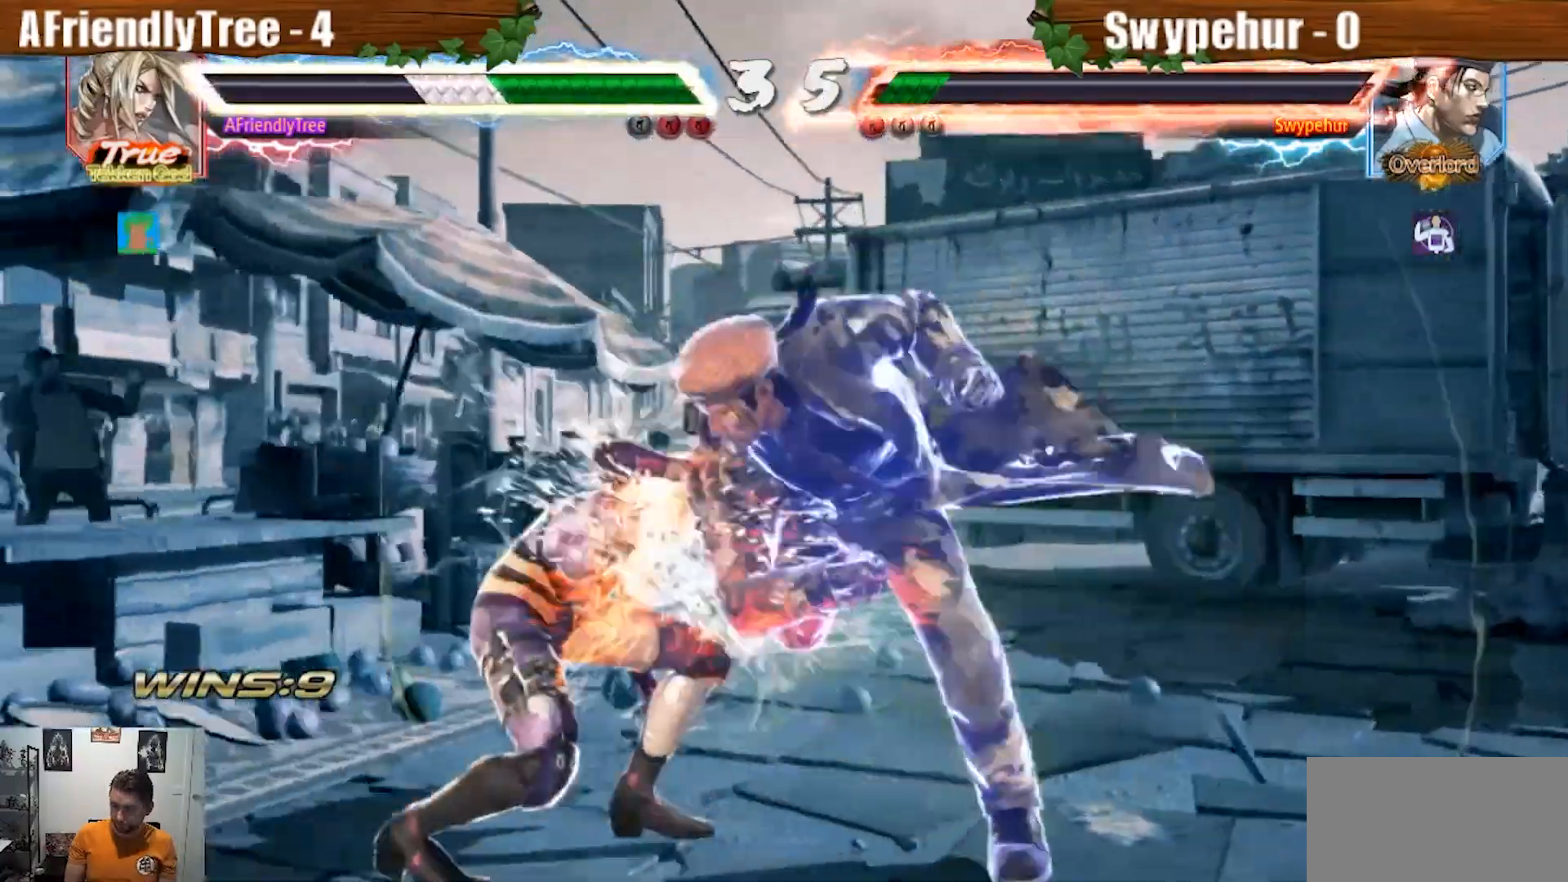
{"buttons": ["SQUARE", "TRIANGLE"], "left_stick": "right", "events": []}
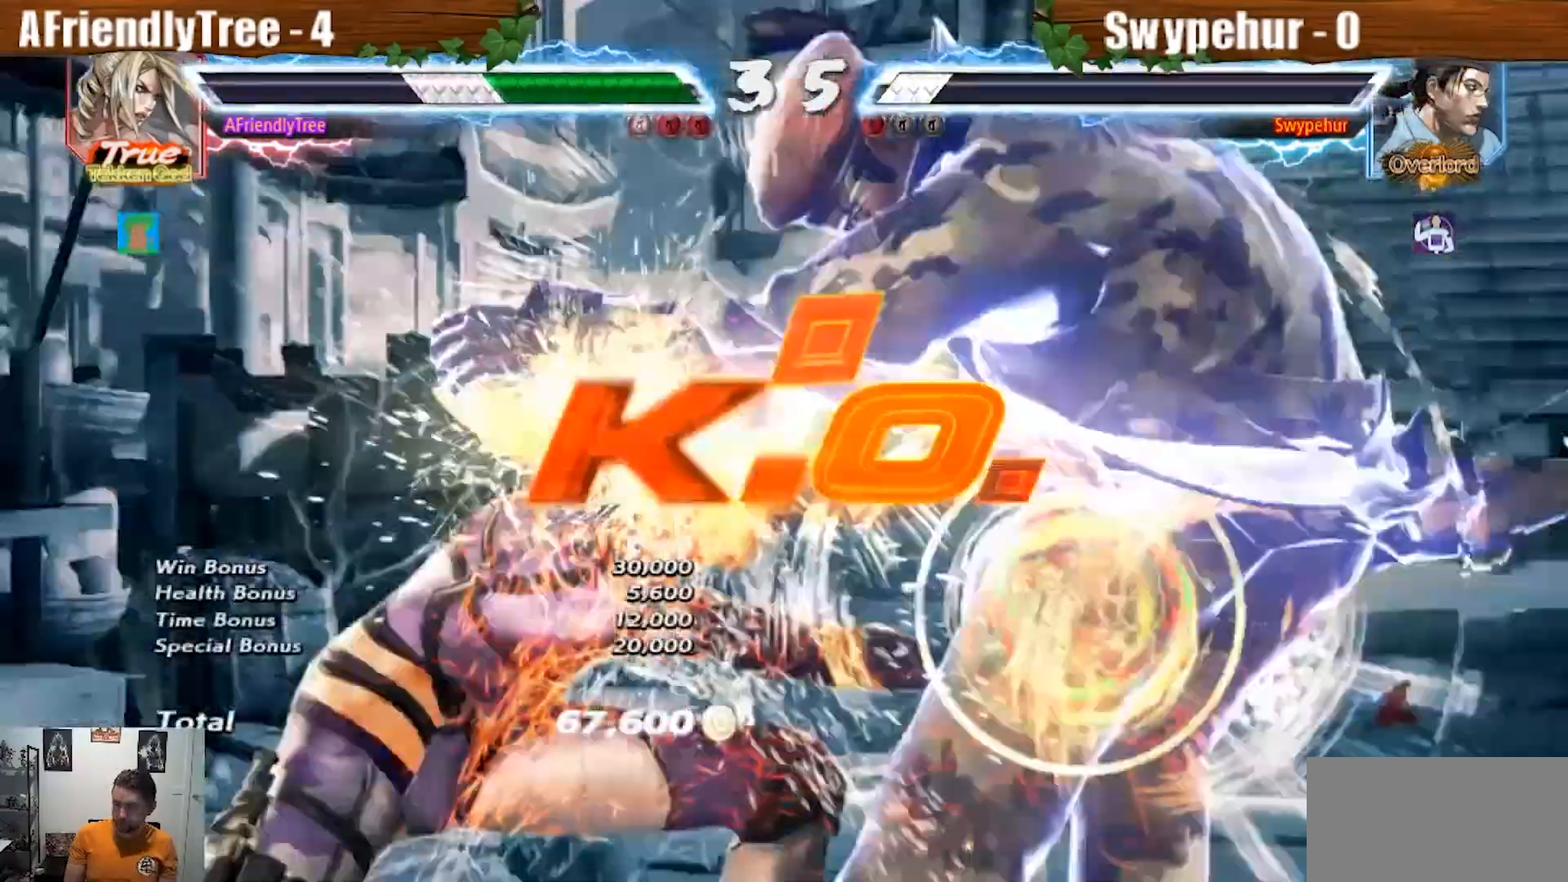
{"buttons": [], "left_stick": "center", "events": [[33, "left_stick", "center"], [233, "TRIANGLE", "up"], [267, "SQUARE", "up"]]}